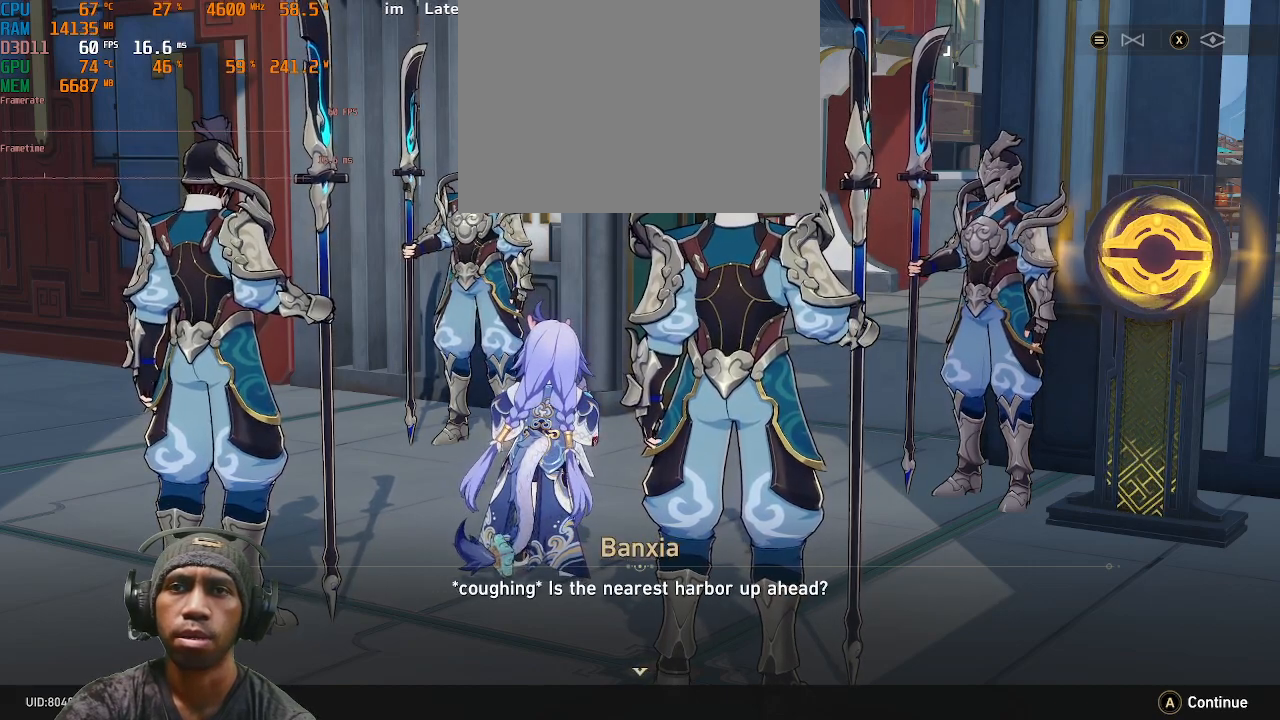
Gameplay with a controller (PlayStation layout); each line is a JSON object with the inputs held at the frame after it. "events" lists button and stick changes between this image and that frame as [ms after this image, input, new state], when the widget could be followed in between. Not read: L3 R3.
{"buttons": ["R2"], "left_stick": "center", "right_stick": "center", "events": []}
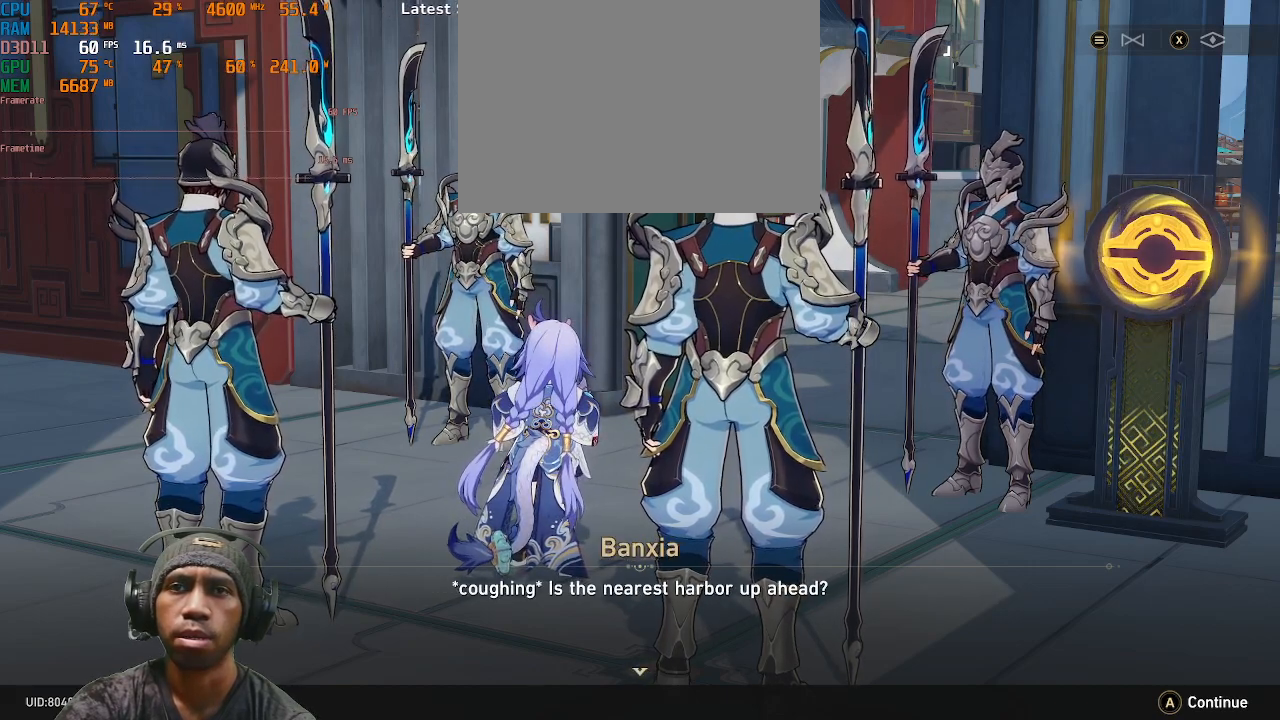
{"buttons": ["R2"], "left_stick": "center", "right_stick": "center", "events": [[117, "CROSS", "down"], [267, "CROSS", "up"]]}
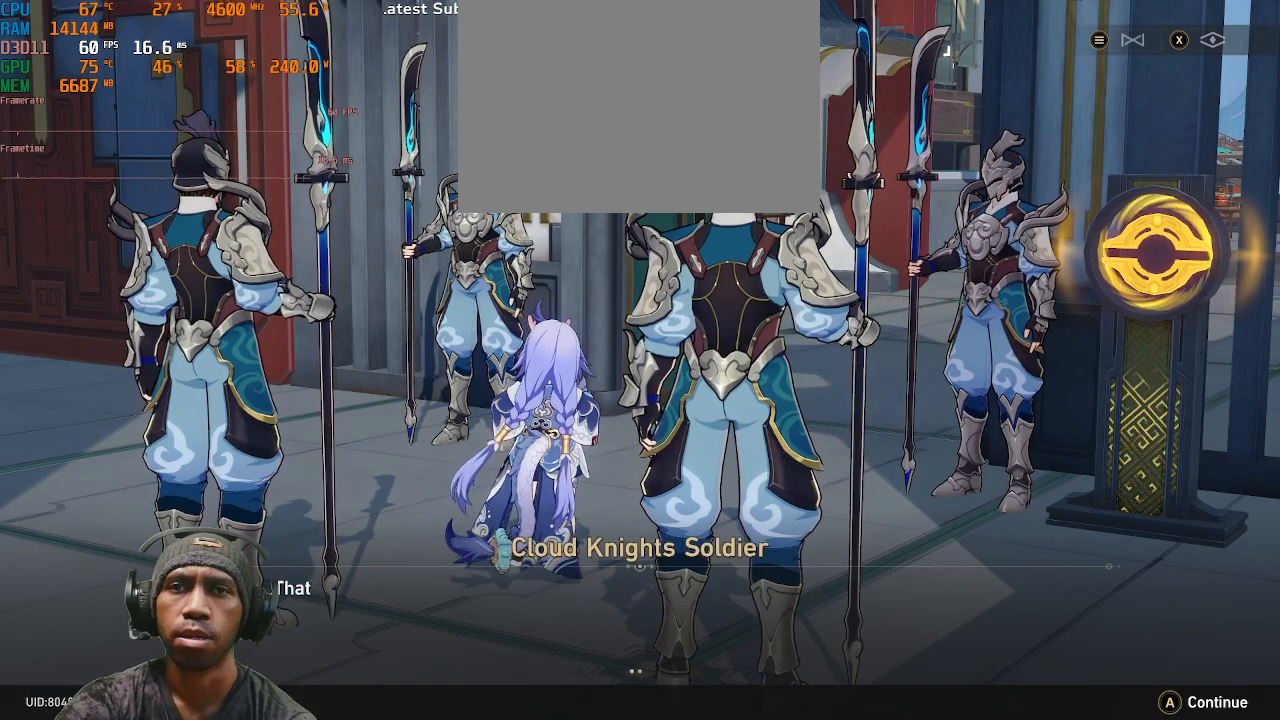
{"buttons": ["R2"], "left_stick": "center", "right_stick": "center", "events": []}
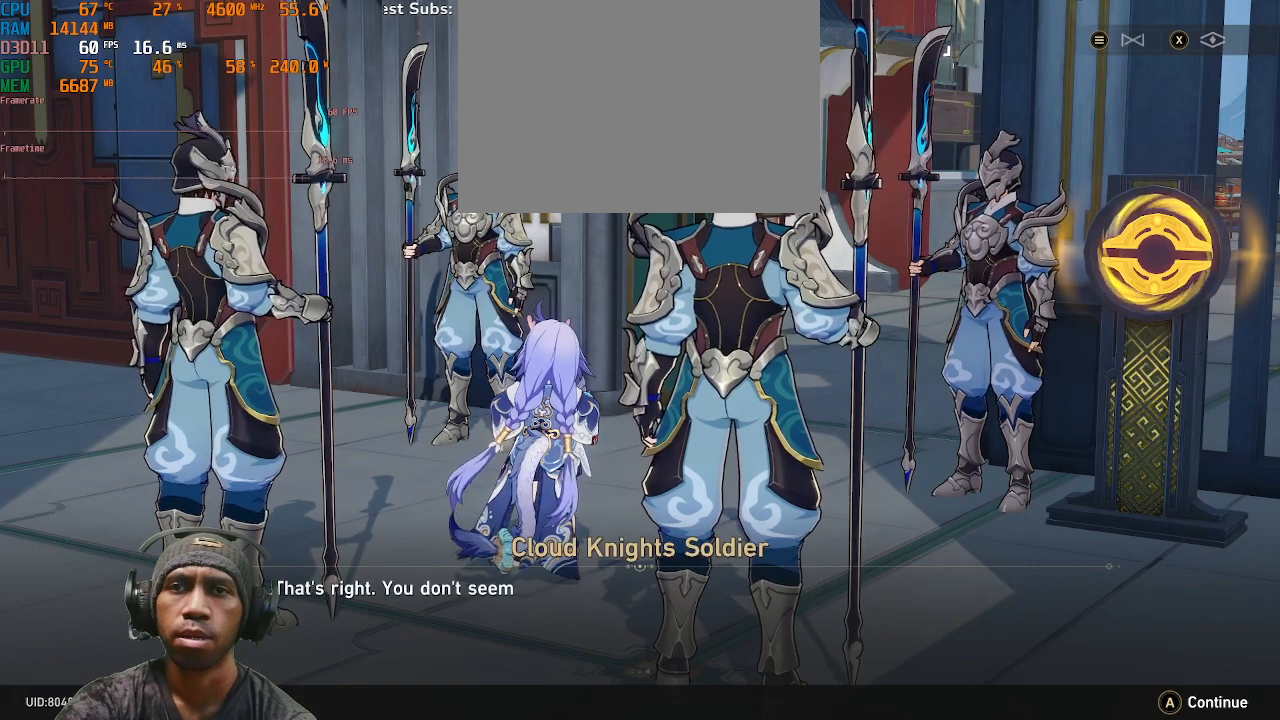
{"buttons": ["R2"], "left_stick": "center", "right_stick": "center", "events": []}
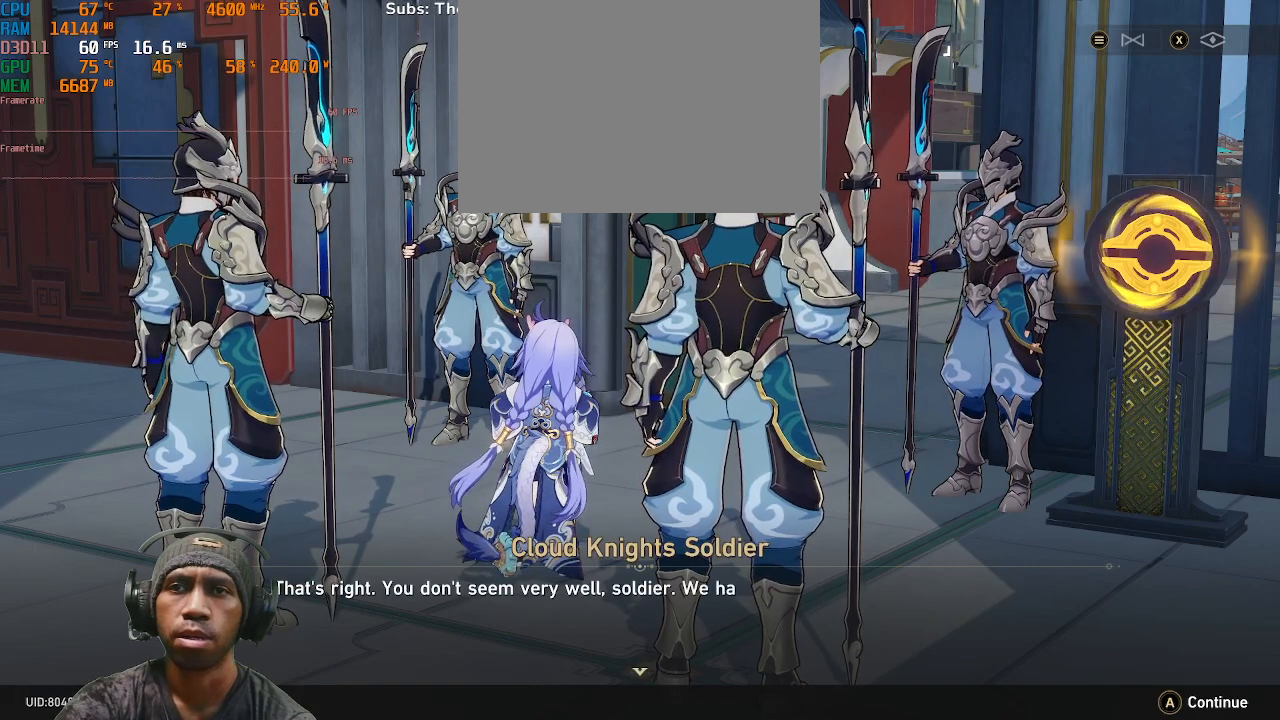
{"buttons": ["R2"], "left_stick": "center", "right_stick": "center", "events": []}
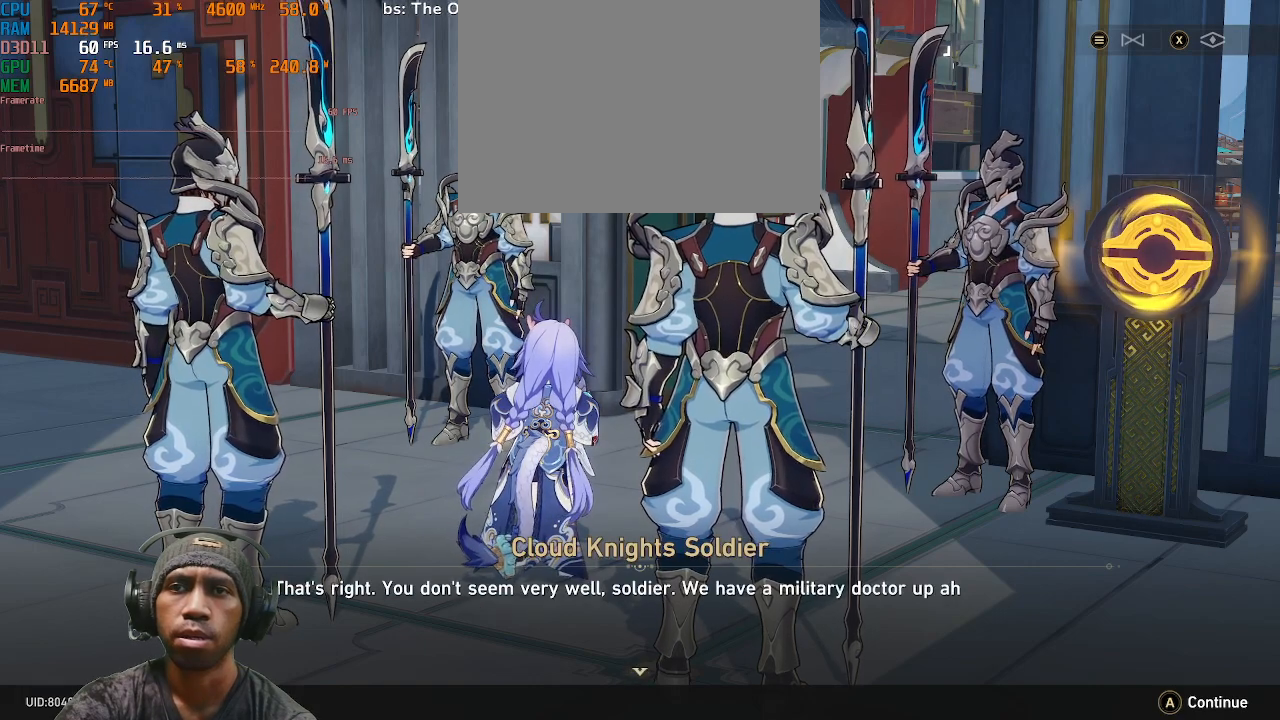
{"buttons": ["R2"], "left_stick": "center", "right_stick": "center", "events": []}
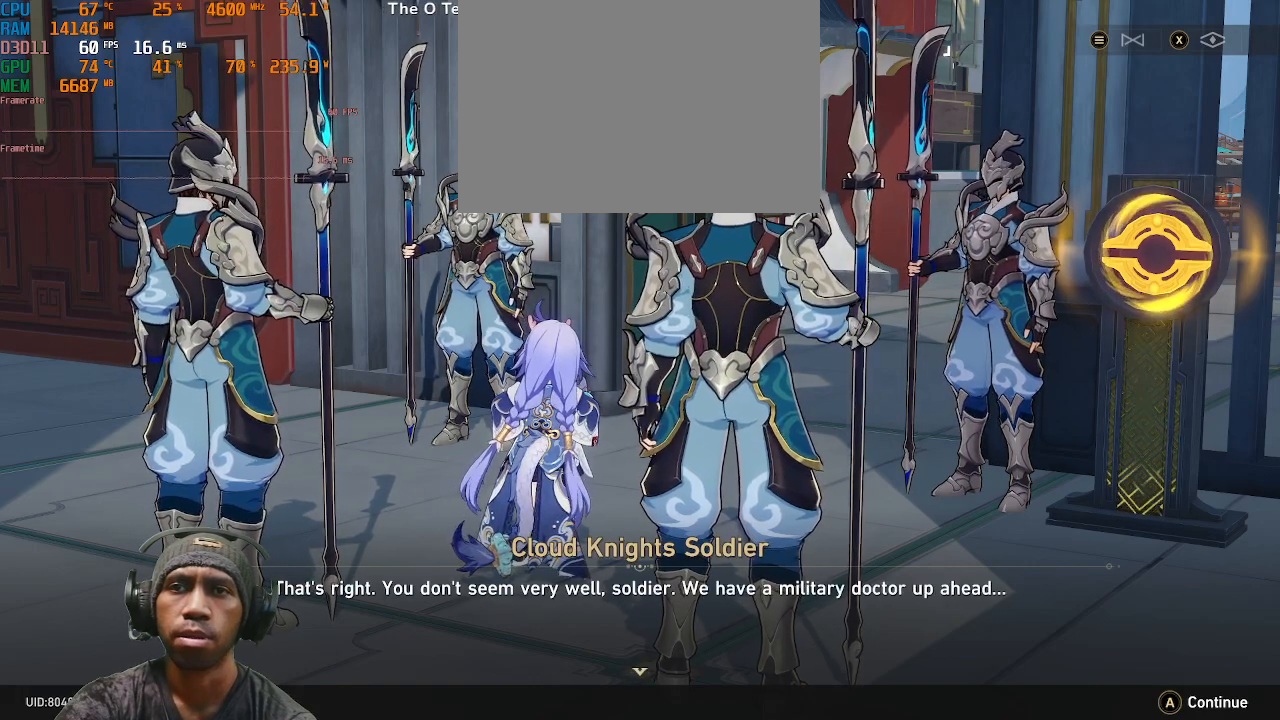
{"buttons": ["R2"], "left_stick": "center", "right_stick": "center", "events": []}
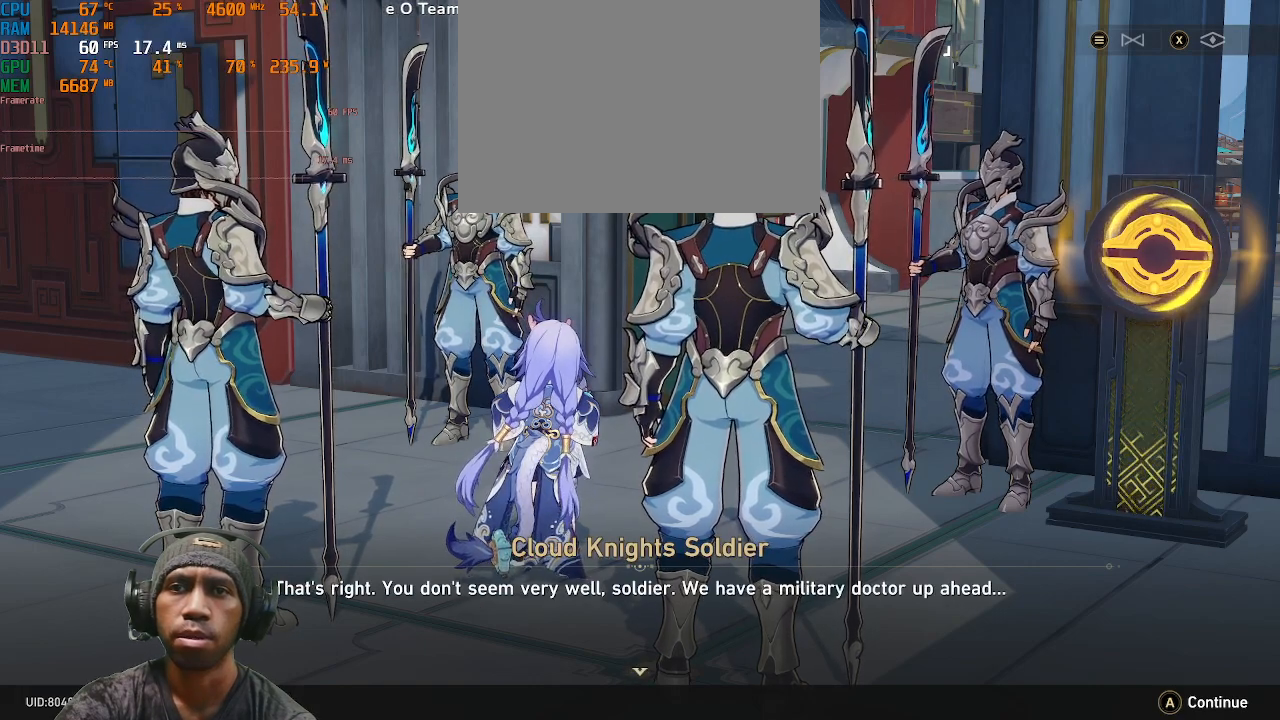
{"buttons": ["R2"], "left_stick": "center", "right_stick": "center", "events": []}
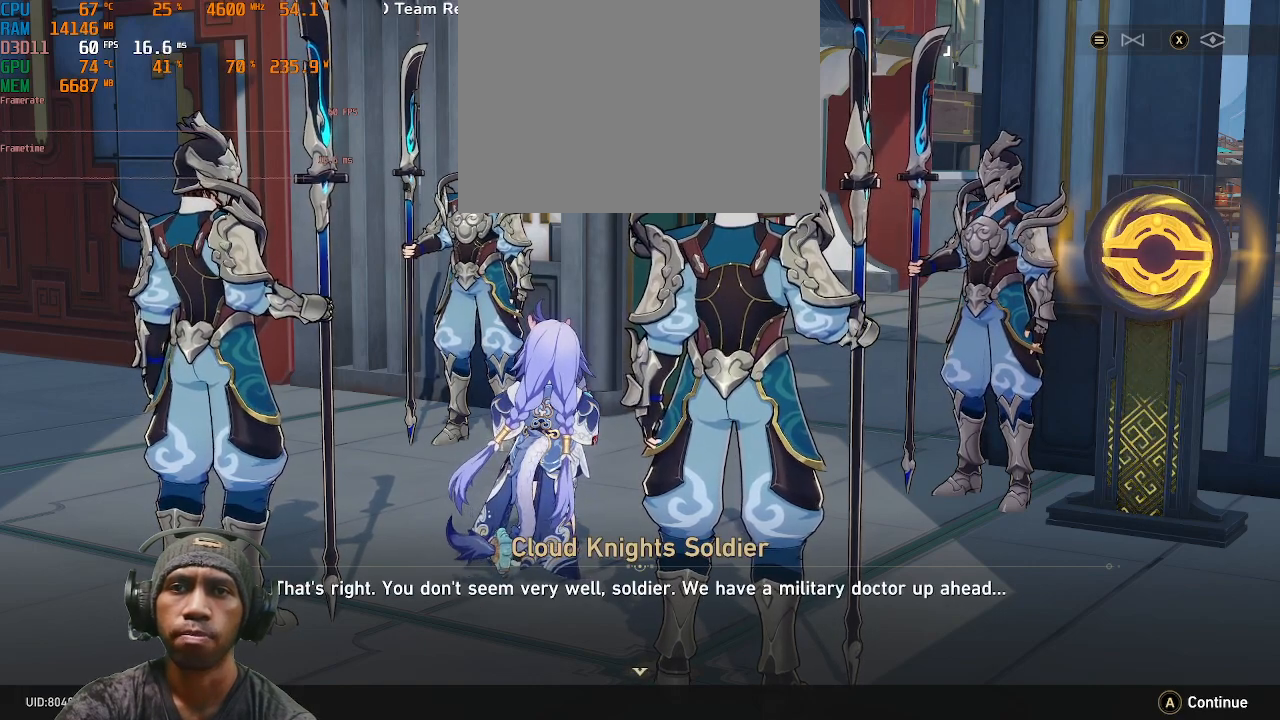
{"buttons": ["R2"], "left_stick": "center", "right_stick": "center", "events": []}
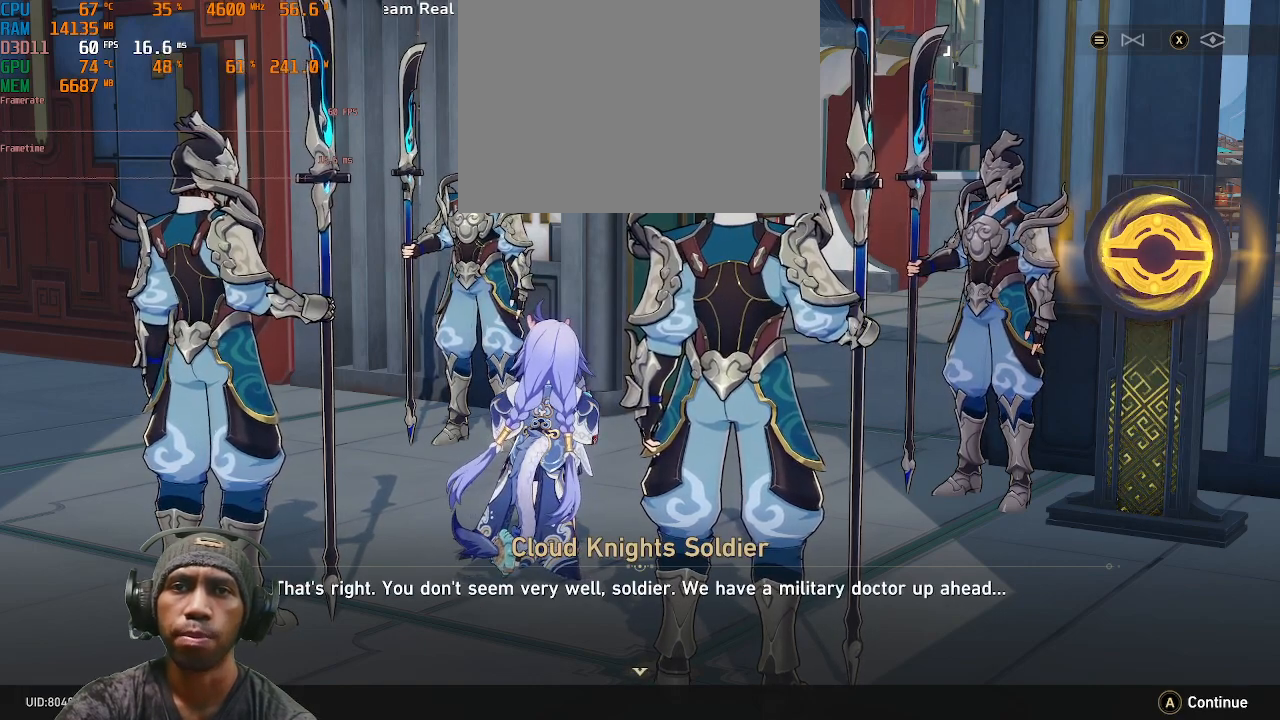
{"buttons": ["R2"], "left_stick": "center", "right_stick": "center", "events": [[300, "CROSS", "down"], [433, "CROSS", "up"]]}
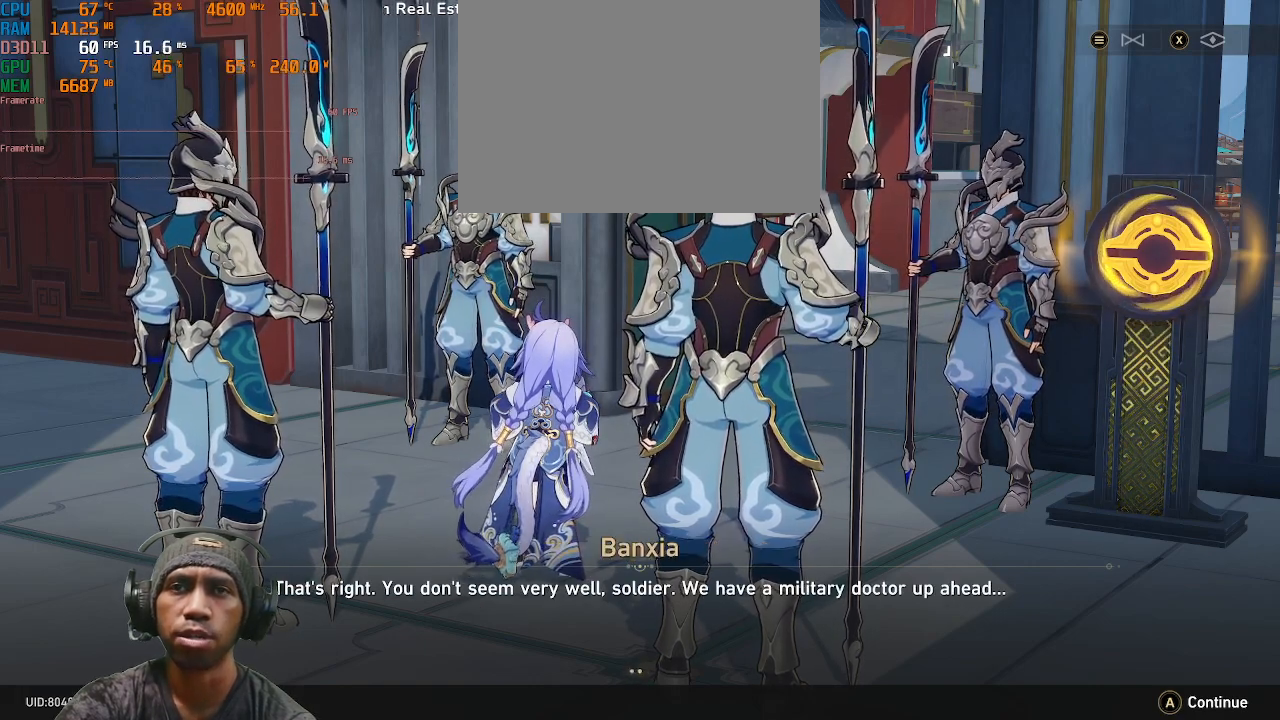
{"buttons": ["R2"], "left_stick": "center", "right_stick": "center", "events": []}
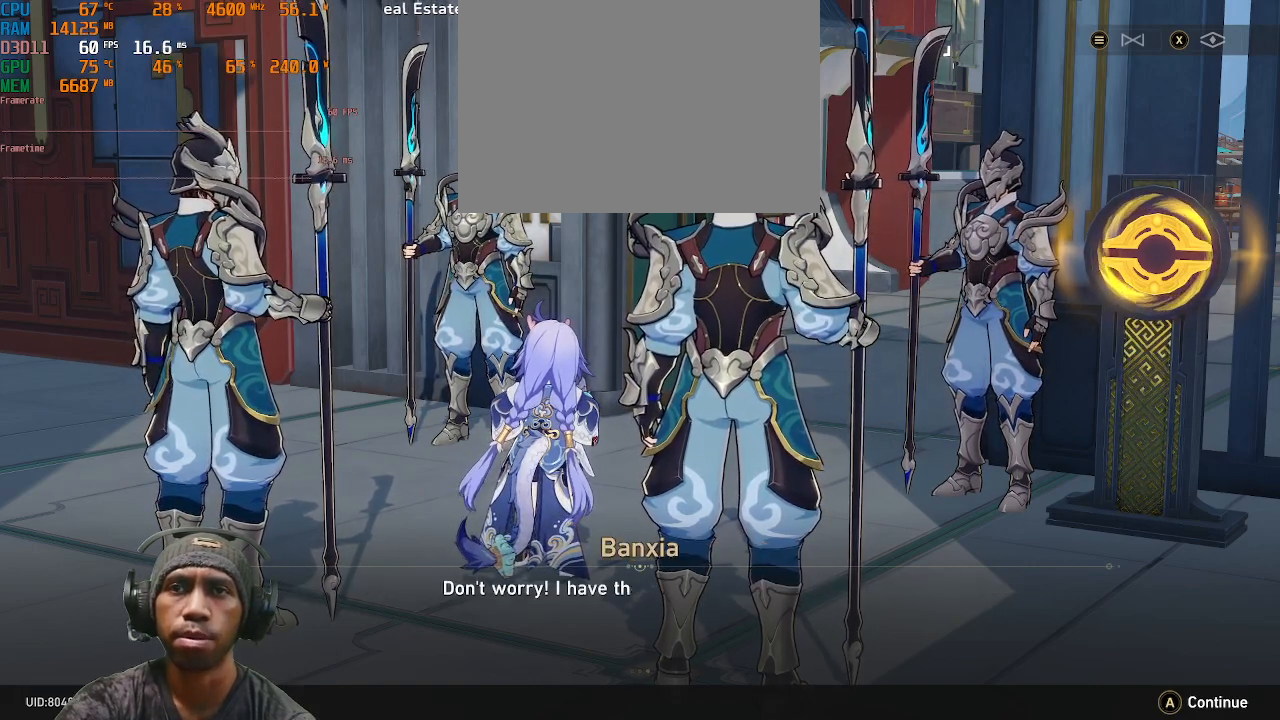
{"buttons": ["R2"], "left_stick": "center", "right_stick": "center", "events": []}
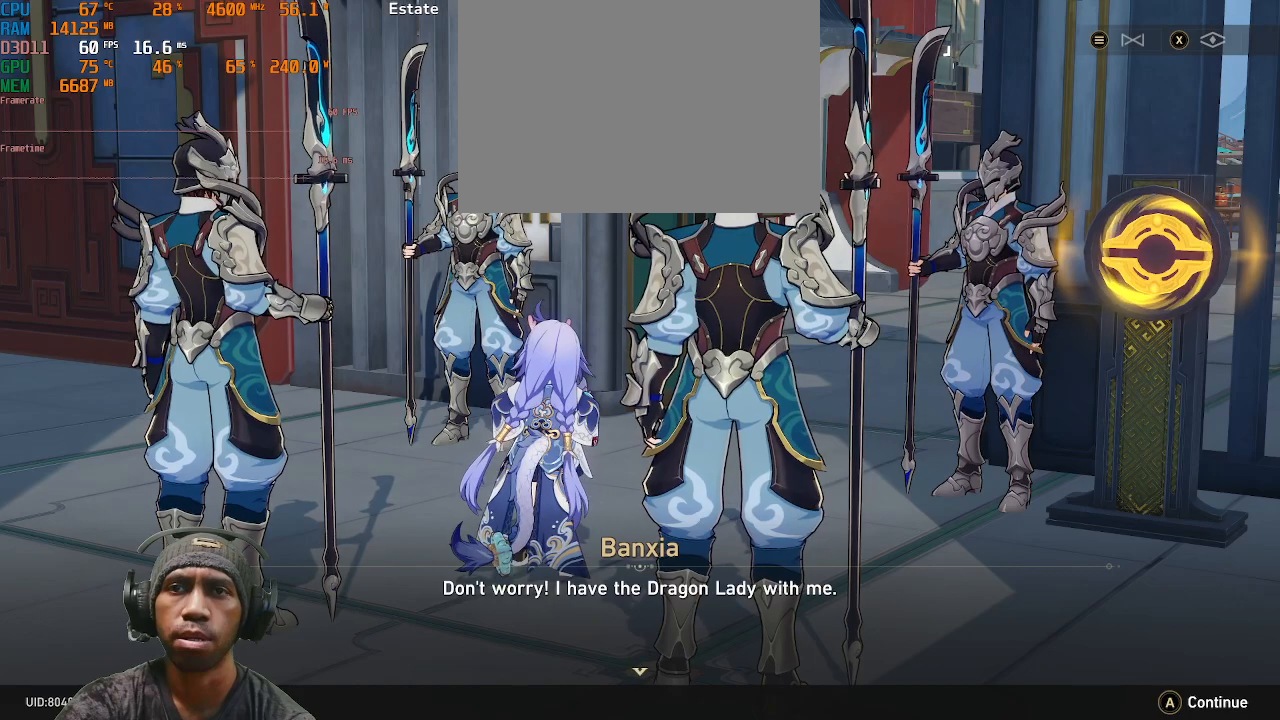
{"buttons": ["R2"], "left_stick": "center", "right_stick": "center", "events": []}
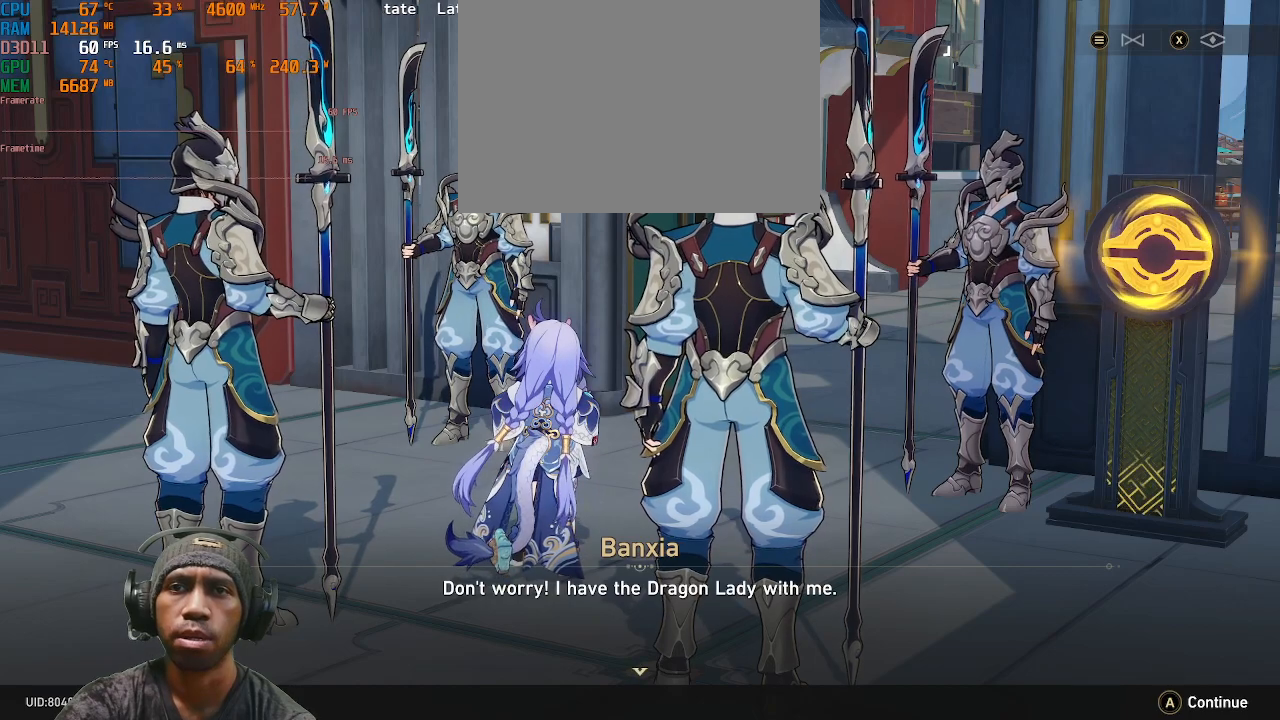
{"buttons": ["R2"], "left_stick": "center", "right_stick": "center", "events": [[217, "CROSS", "down"], [383, "CROSS", "up"]]}
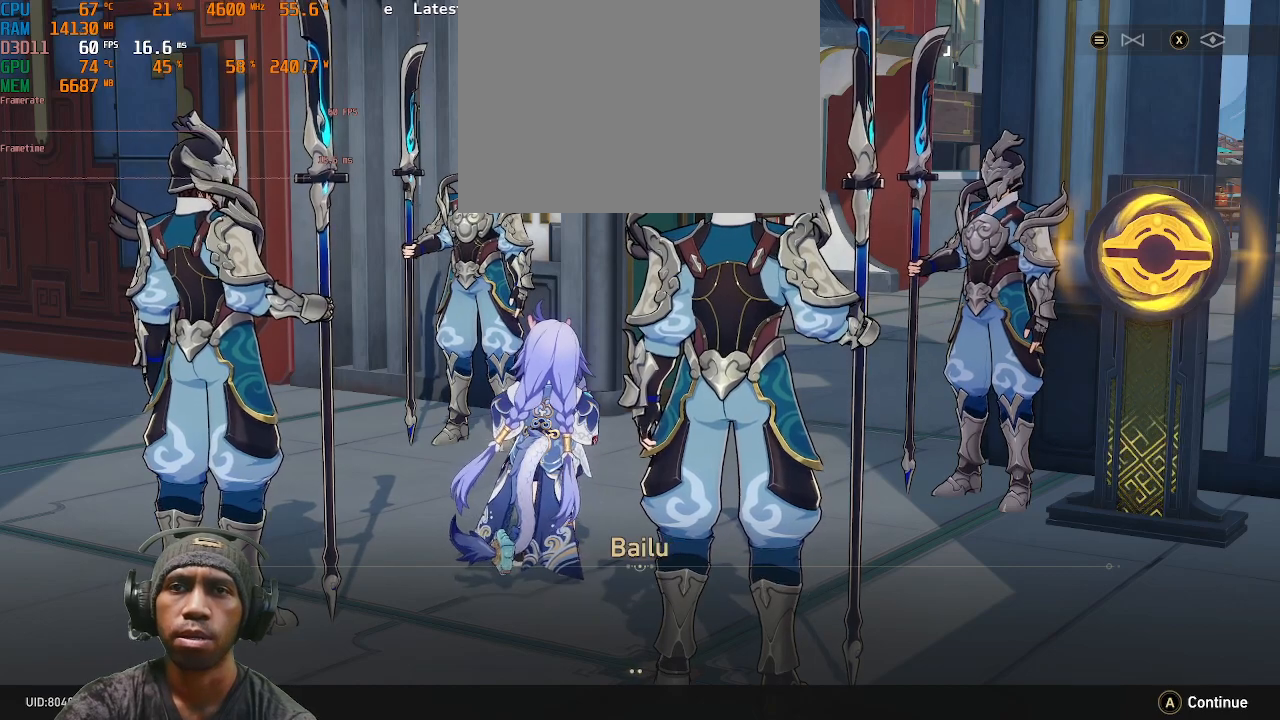
{"buttons": ["R2"], "left_stick": "center", "right_stick": "center", "events": []}
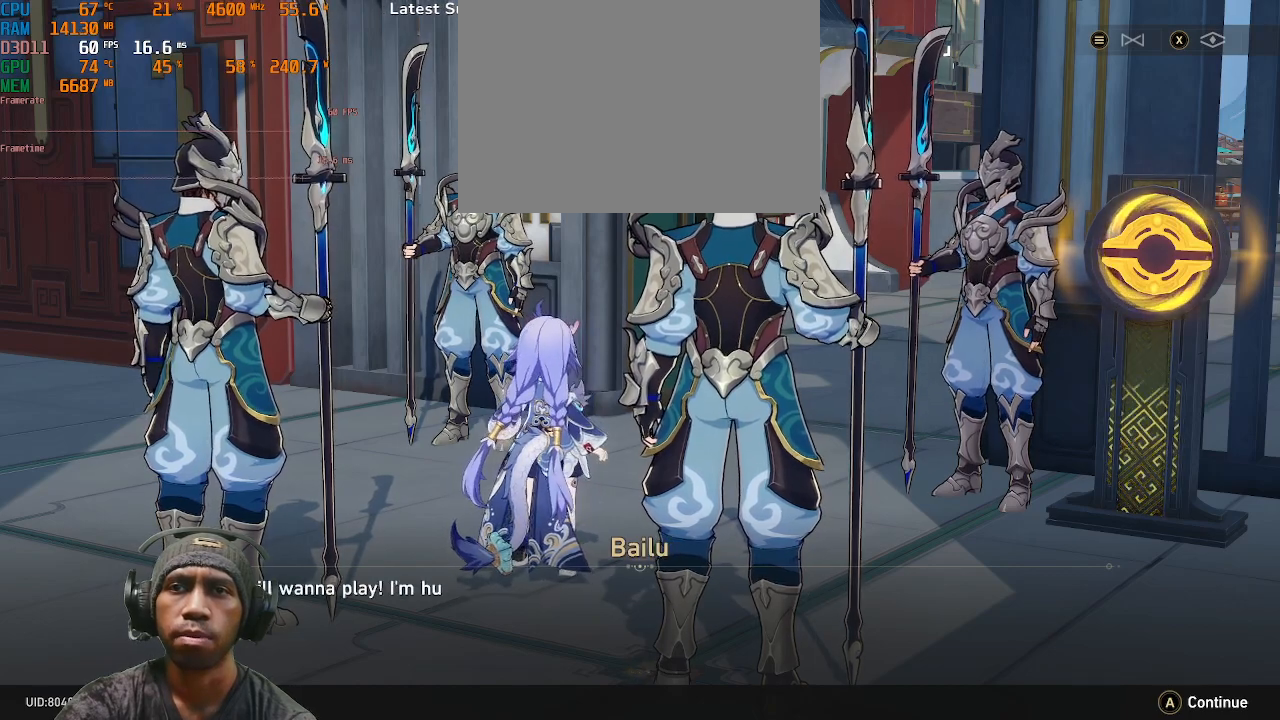
{"buttons": ["R2"], "left_stick": "center", "right_stick": "center", "events": []}
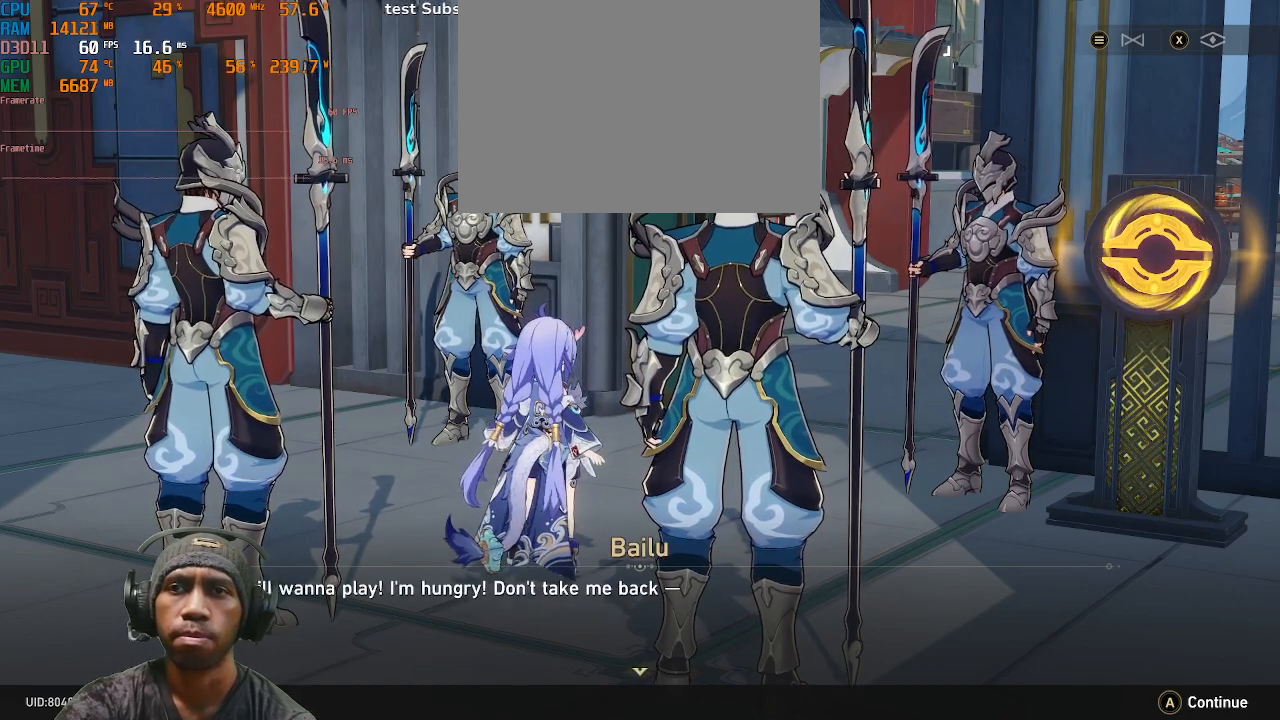
{"buttons": ["R2"], "left_stick": "center", "right_stick": "center", "events": []}
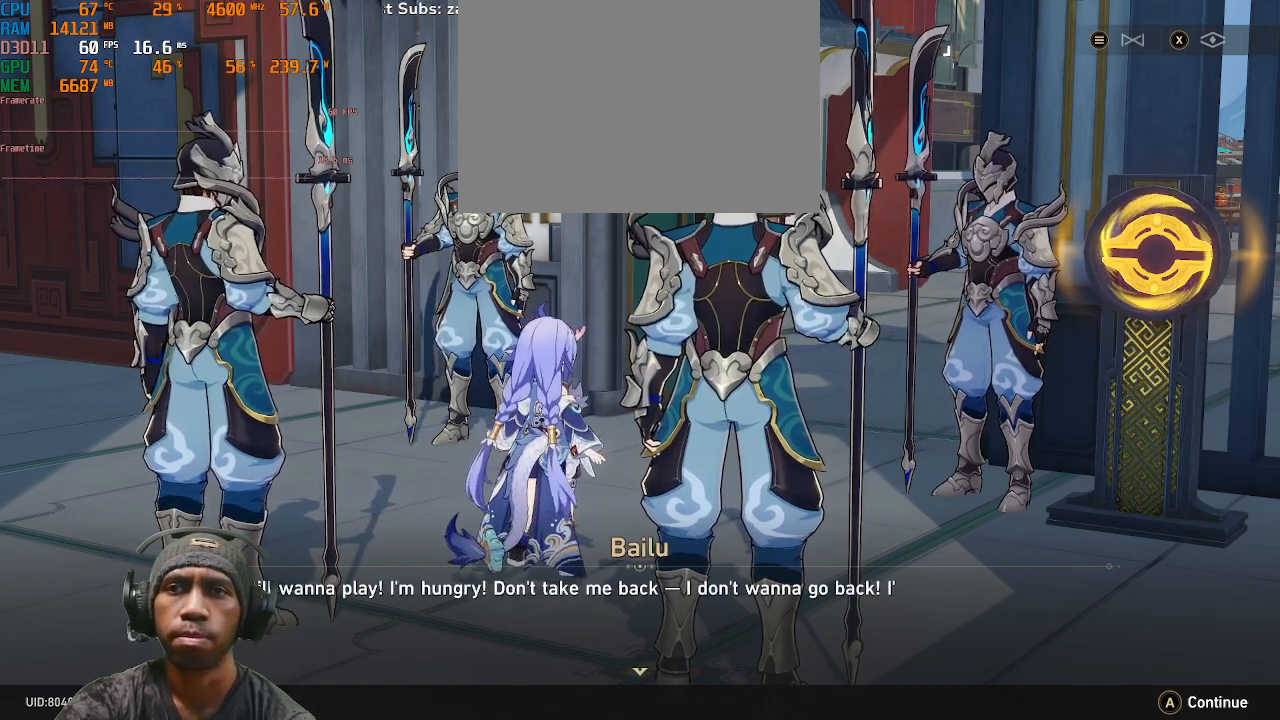
{"buttons": ["R2"], "left_stick": "center", "right_stick": "center", "events": []}
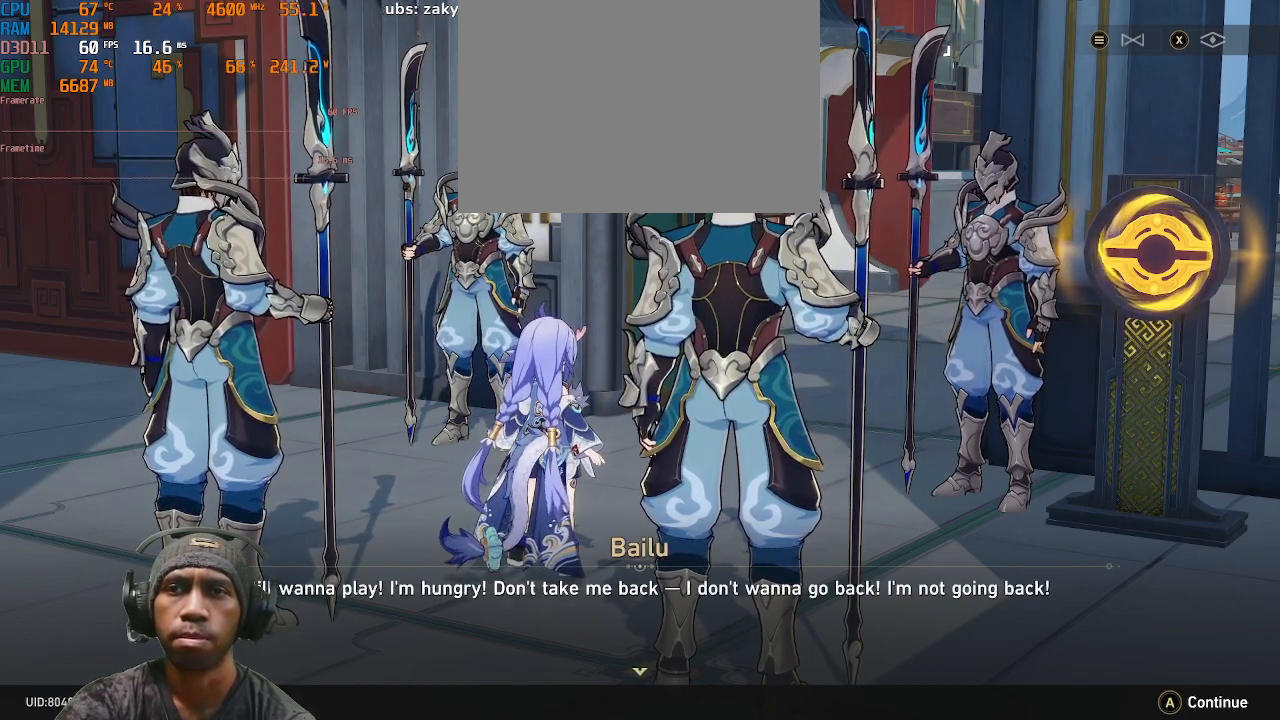
{"buttons": ["R2"], "left_stick": "center", "right_stick": "center", "events": []}
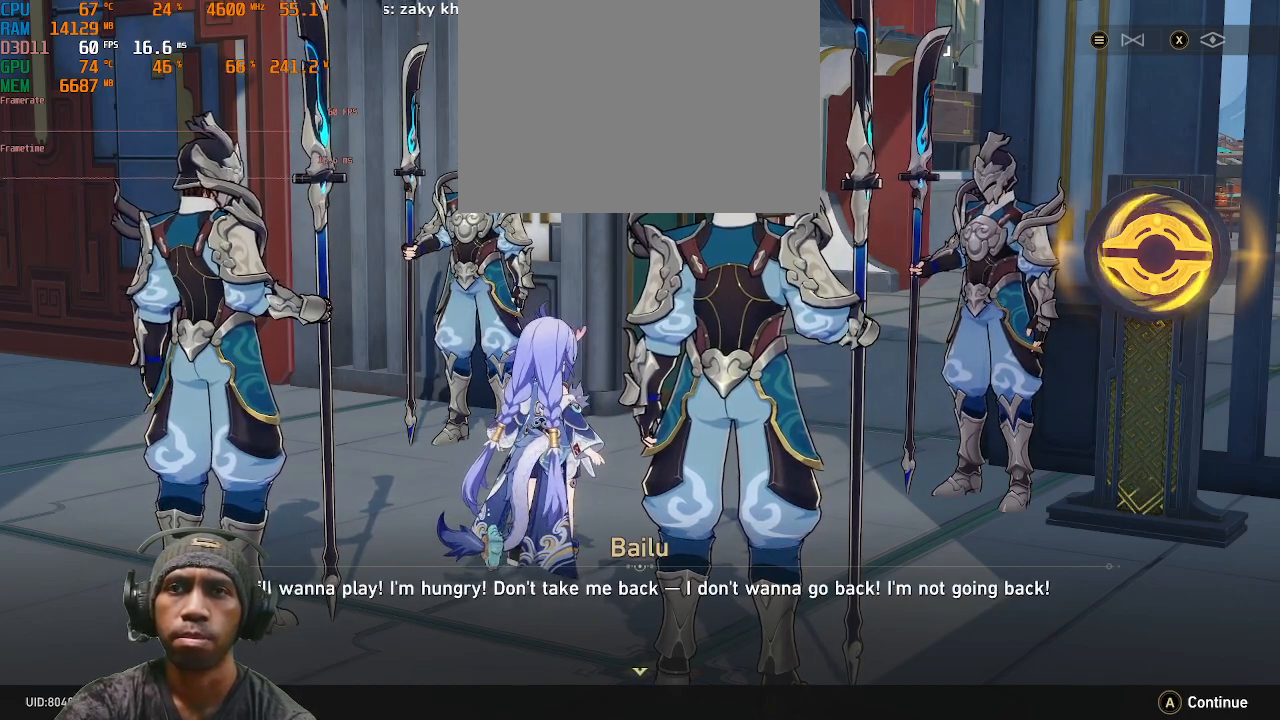
{"buttons": ["R2"], "left_stick": "center", "right_stick": "center", "events": []}
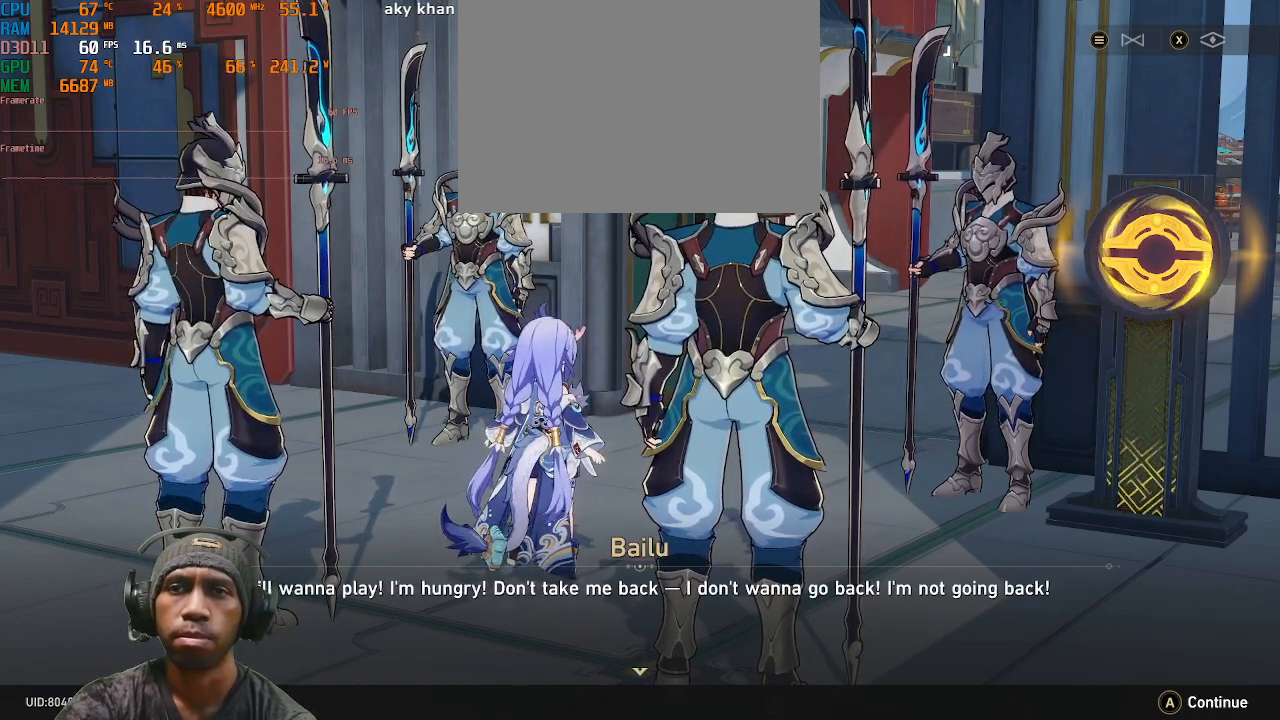
{"buttons": ["R2"], "left_stick": "center", "right_stick": "center", "events": []}
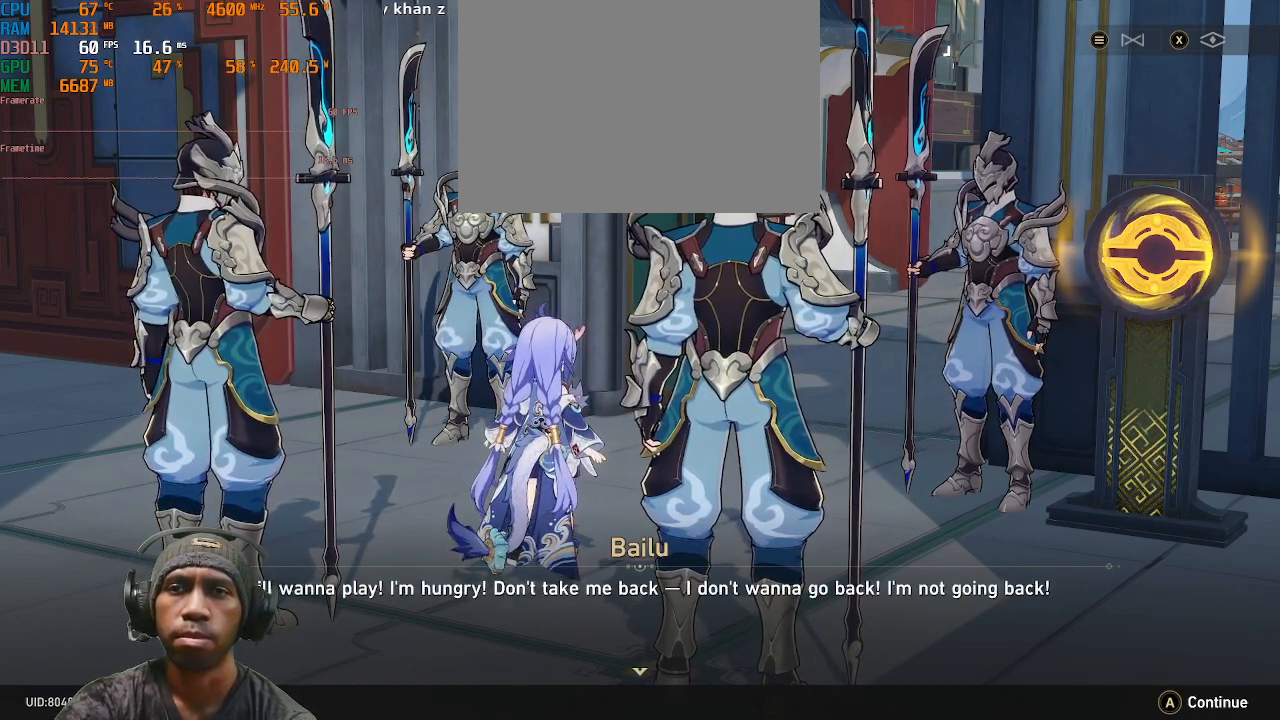
{"buttons": ["R2"], "left_stick": "center", "right_stick": "center", "events": []}
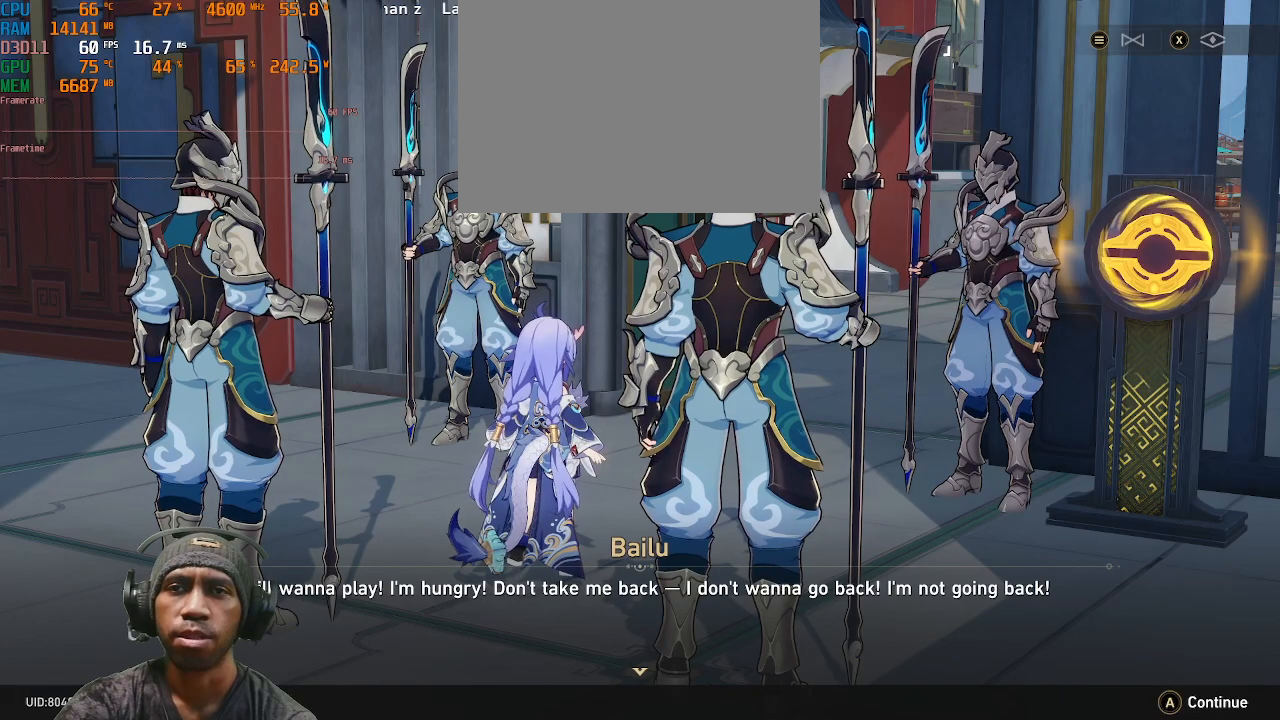
{"buttons": ["R2"], "left_stick": "center", "right_stick": "center", "events": []}
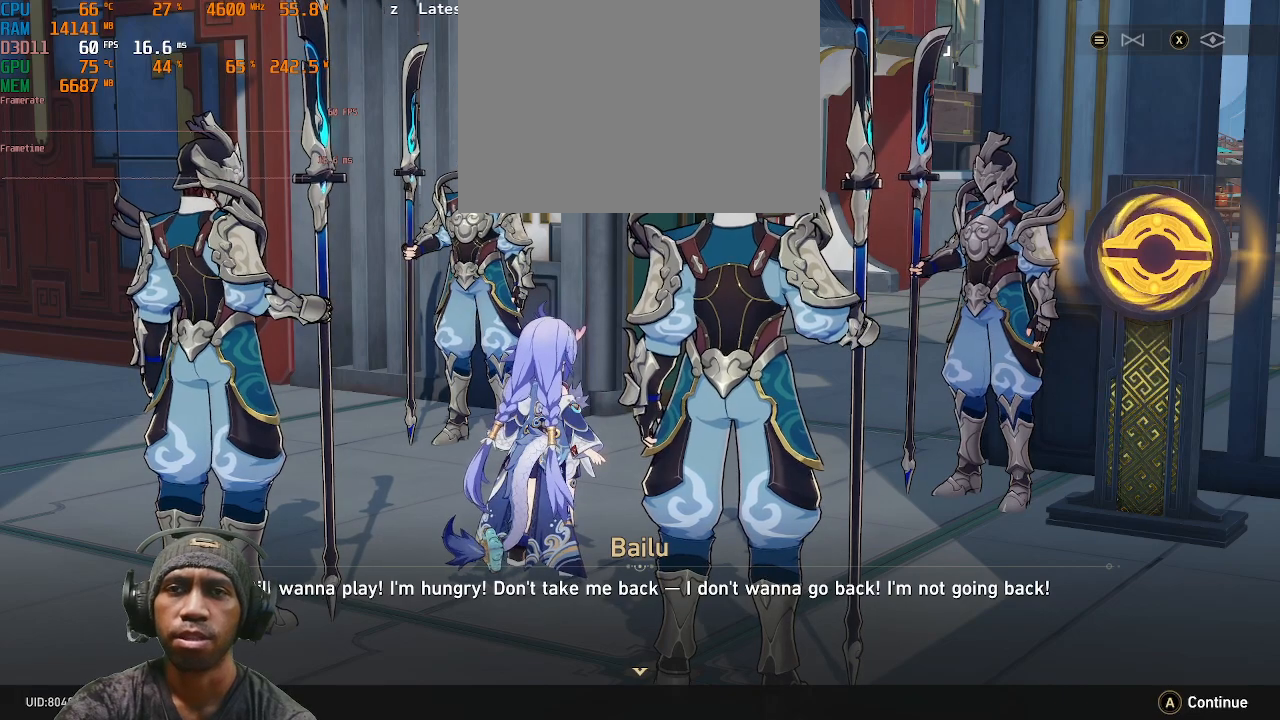
{"buttons": ["R2"], "left_stick": "center", "right_stick": "center", "events": [[100, "right_stick", "right"], [200, "right_stick", "center"]]}
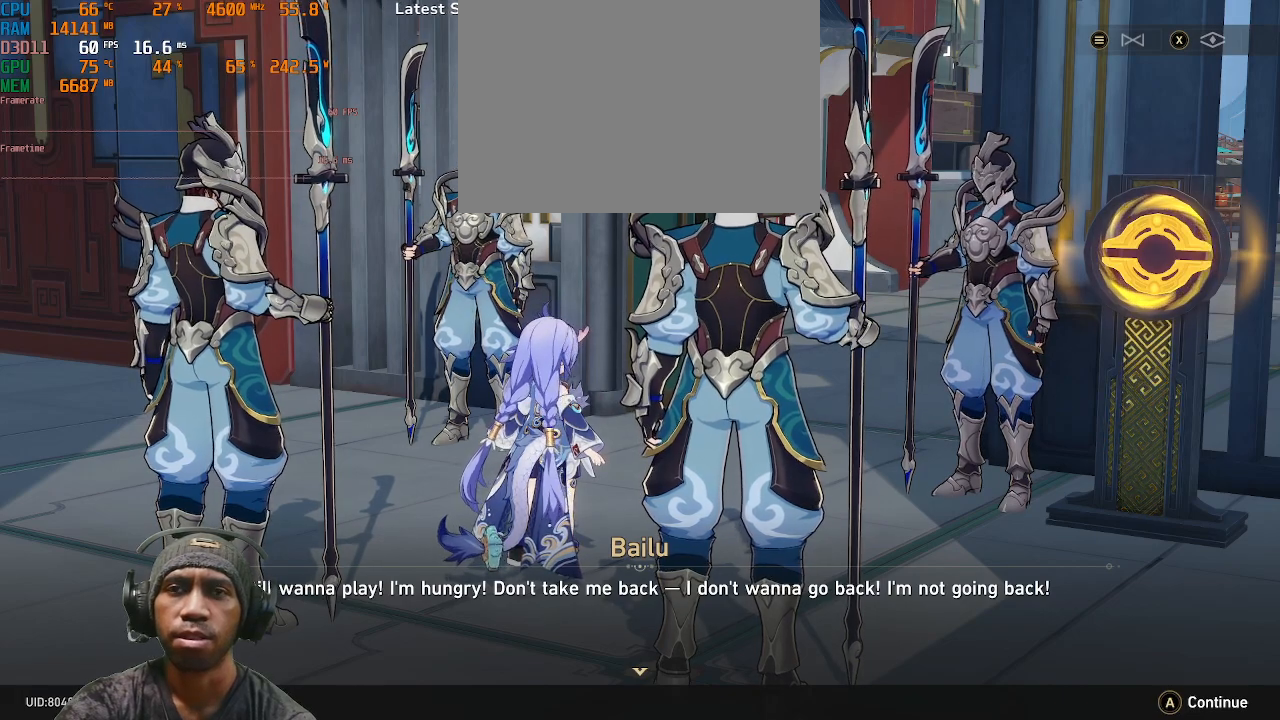
{"buttons": ["R2"], "left_stick": "center", "right_stick": "center", "events": [[383, "right_stick", "left"], [483, "right_stick", "center"]]}
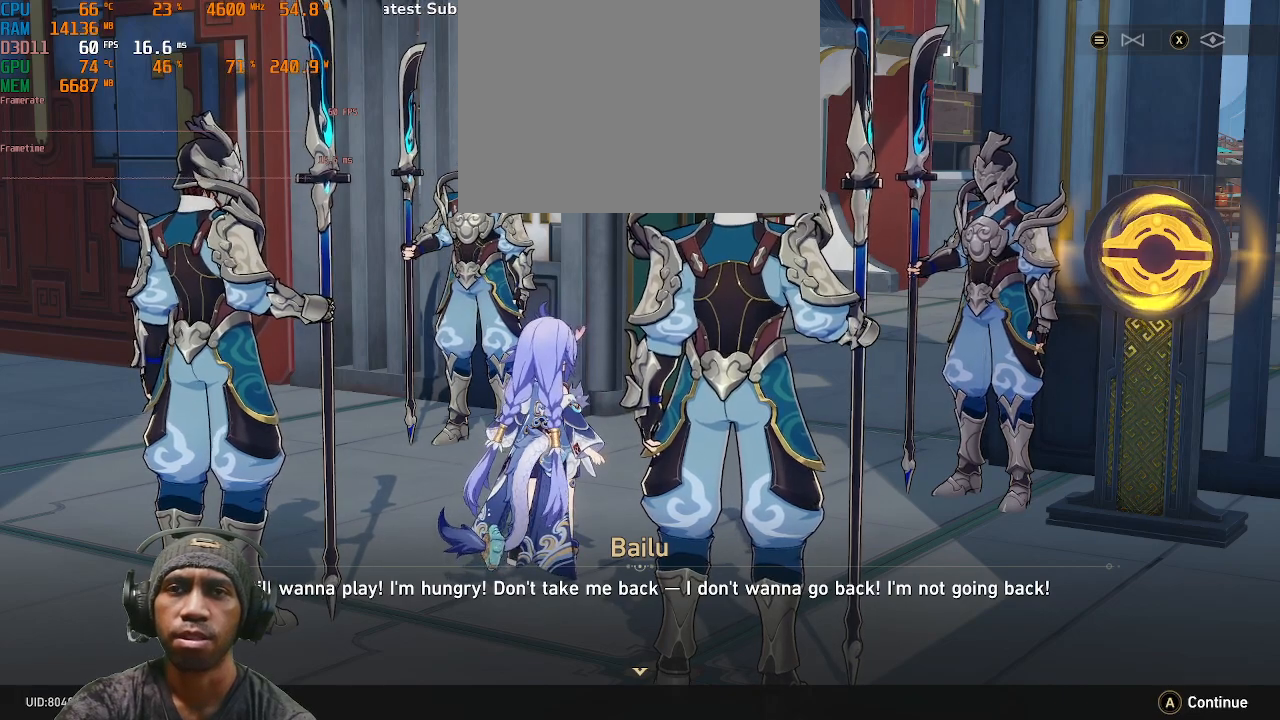
{"buttons": ["R2"], "left_stick": "center", "right_stick": "center", "events": []}
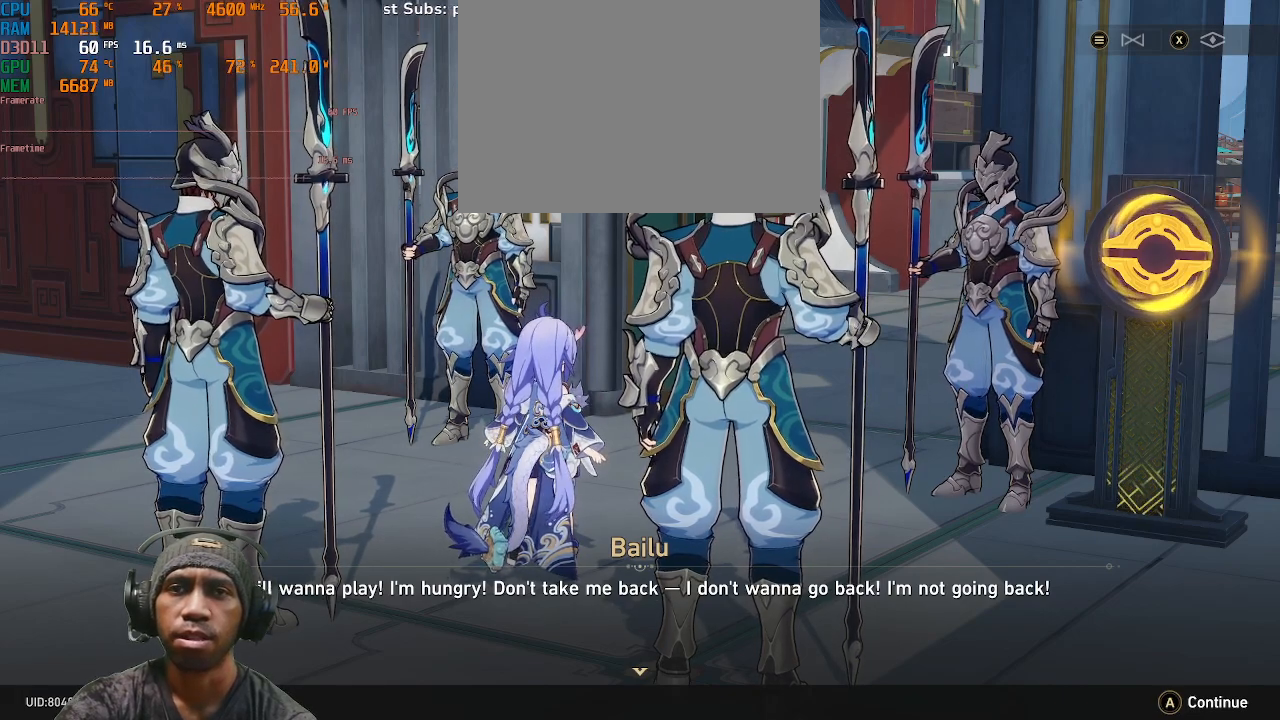
{"buttons": ["R2"], "left_stick": "center", "right_stick": "center", "events": []}
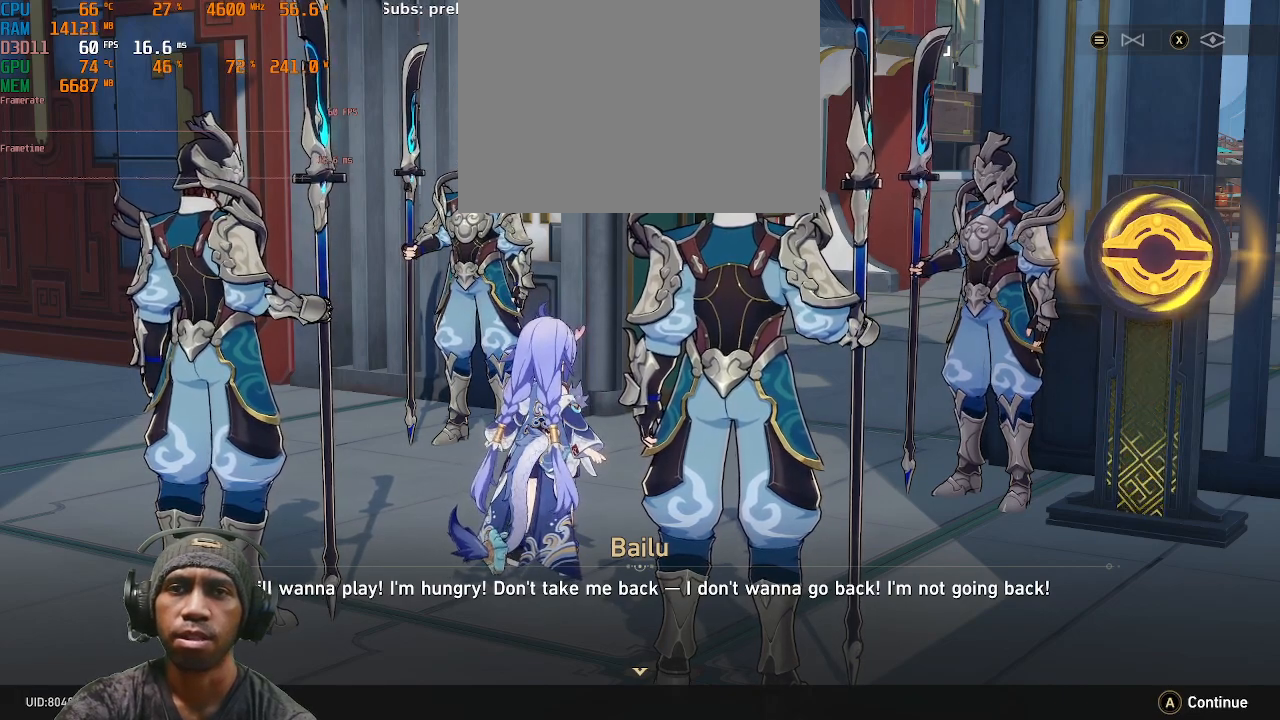
{"buttons": ["R2"], "left_stick": "center", "right_stick": "center", "events": []}
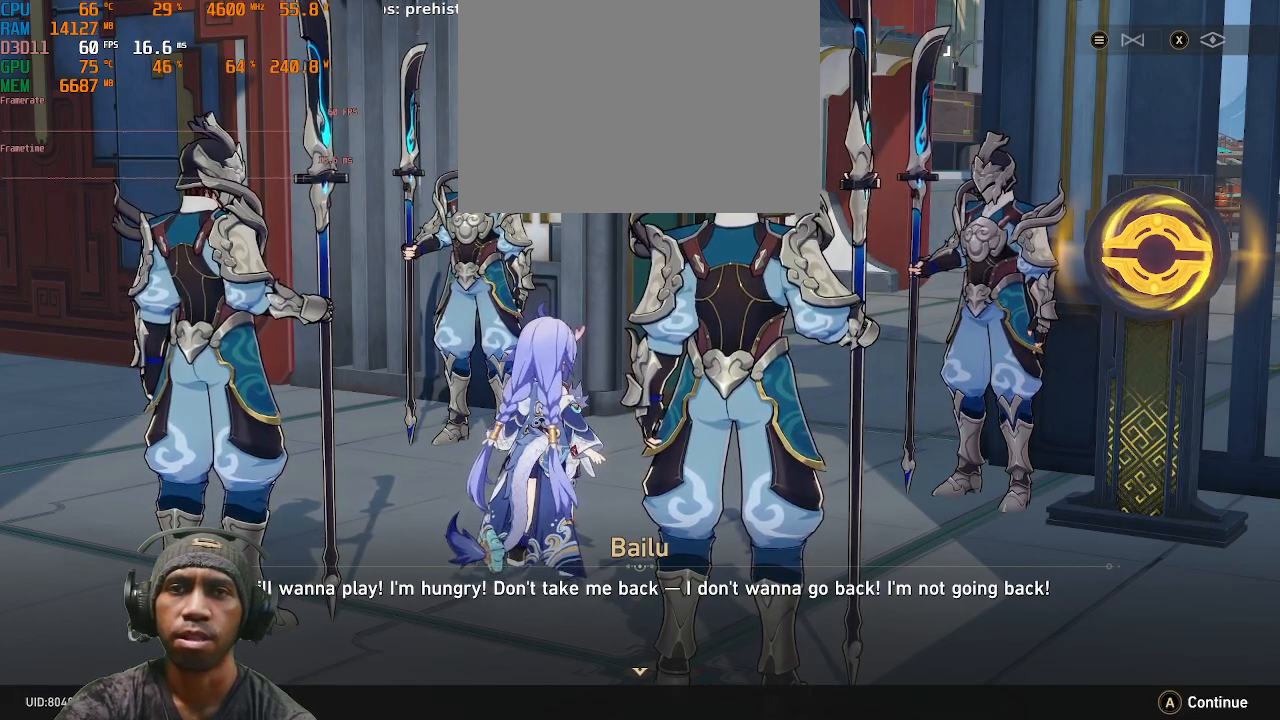
{"buttons": ["R2"], "left_stick": "center", "right_stick": "center", "events": []}